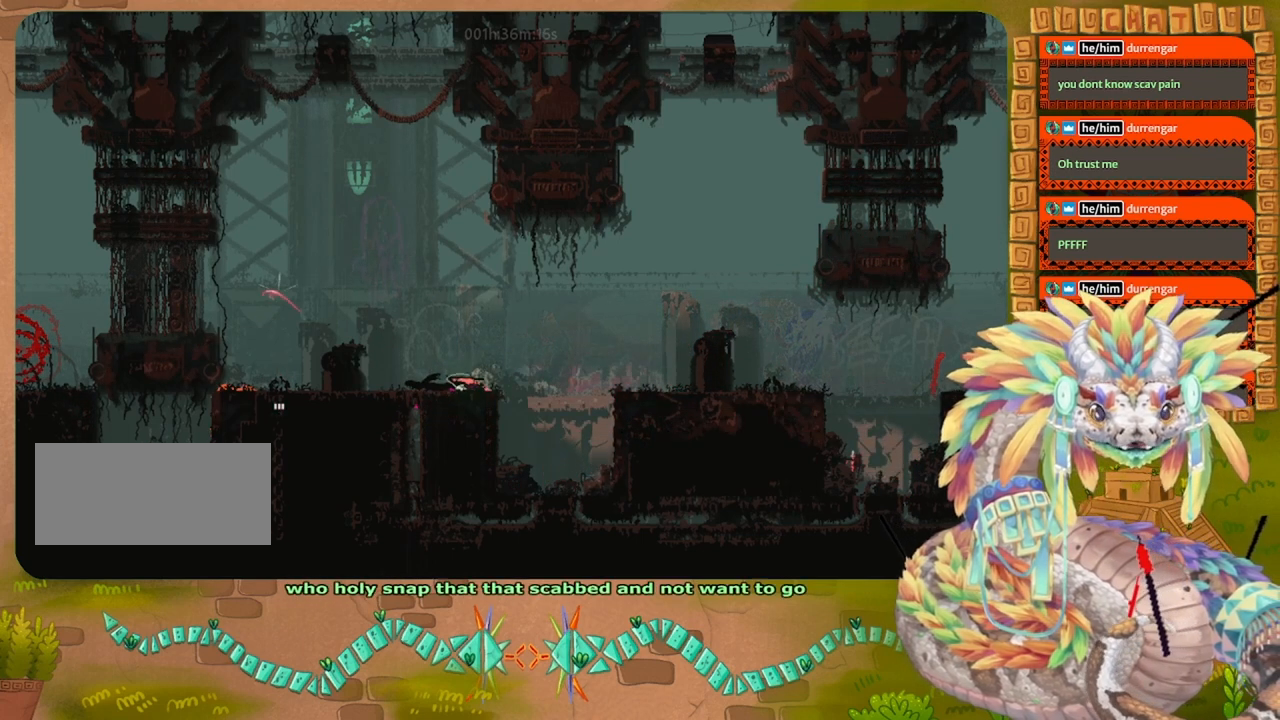
Gameplay with keyboard and mouse; each line is a JSON object with the keys held at the frame after it. "events" lists presses ("down") and releases ("up") of "down", "grab", "jump", "left", "right", "spin", "throw" and "up" between this image and that frame as [ms after this image, input, new state], when the widget could be followed in between. No other keys are recorded. Mouse buttons are not recorded. Key names are as the overlay labels them; some are game actions (e.g. jump) rather than physical keys. Not read: mouse_move.
{"keys": [], "events": [[134, "left", "down"], [434, "left", "up"]]}
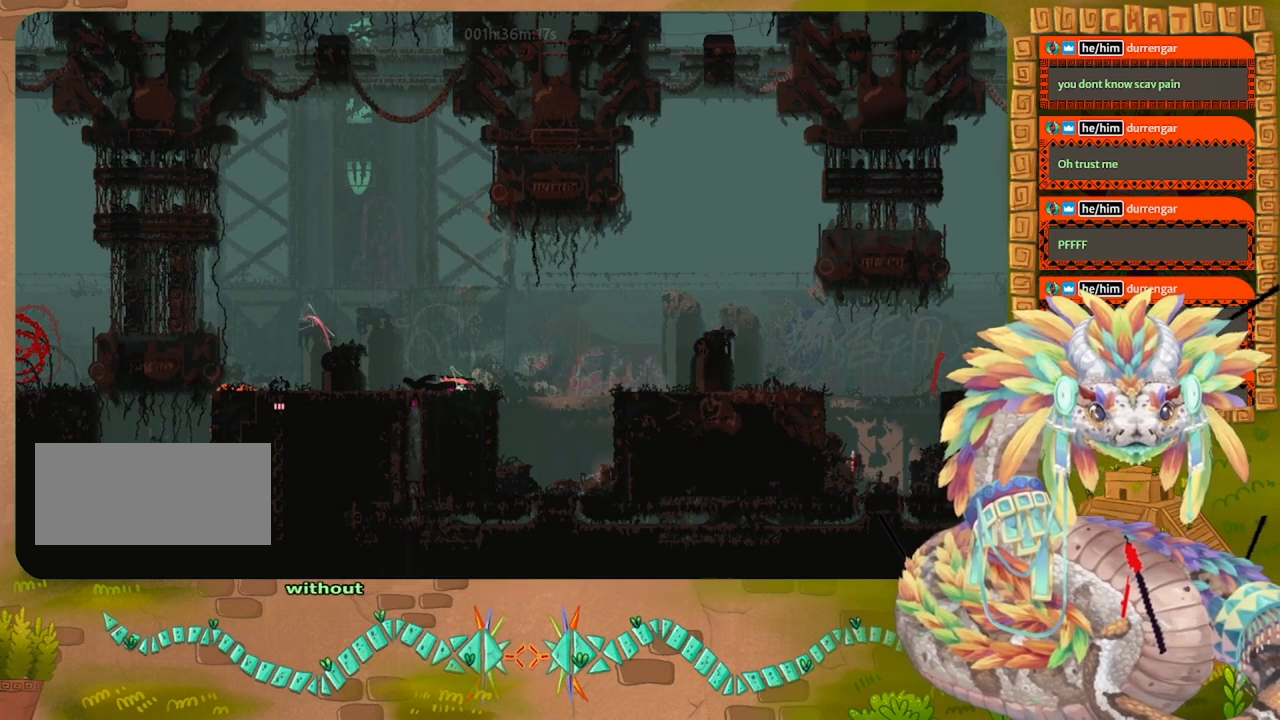
{"keys": ["left"], "events": [[34, "down", "down"], [200, "grab", "down"], [334, "grab", "up"], [400, "down", "up"], [434, "left", "down"]]}
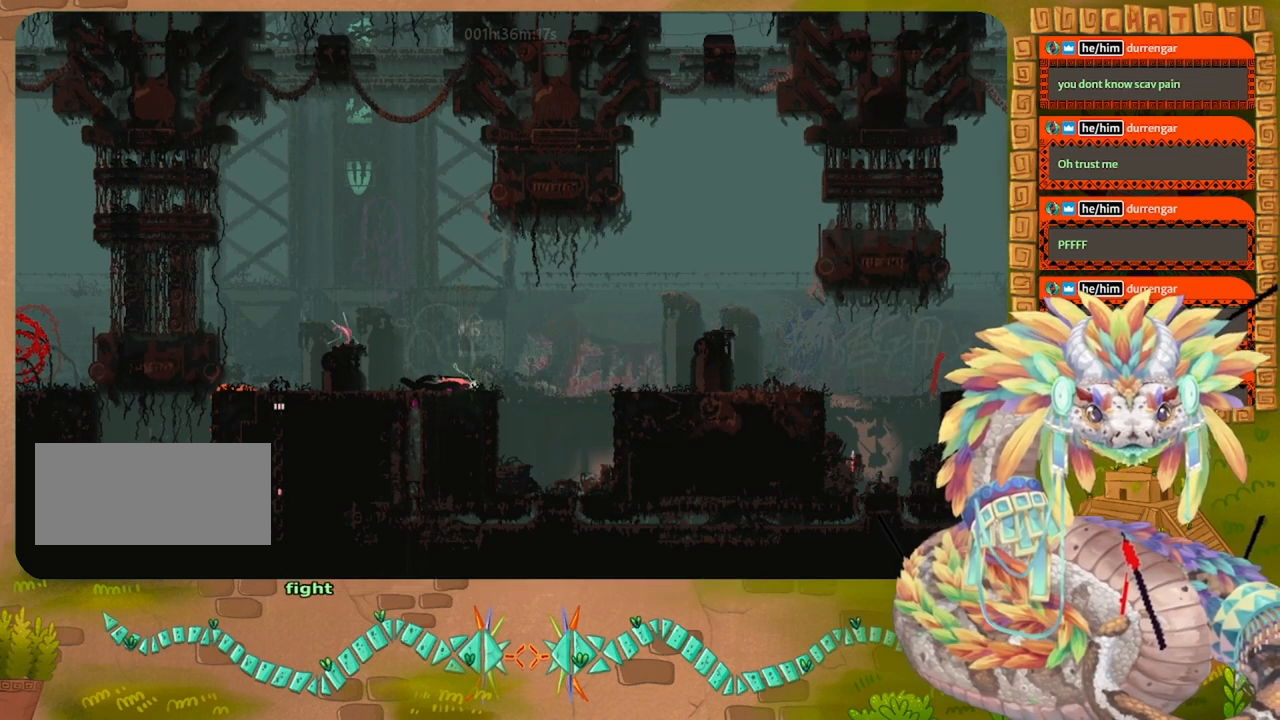
{"keys": ["grab"], "events": [[167, "left", "up"], [234, "grab", "down"]]}
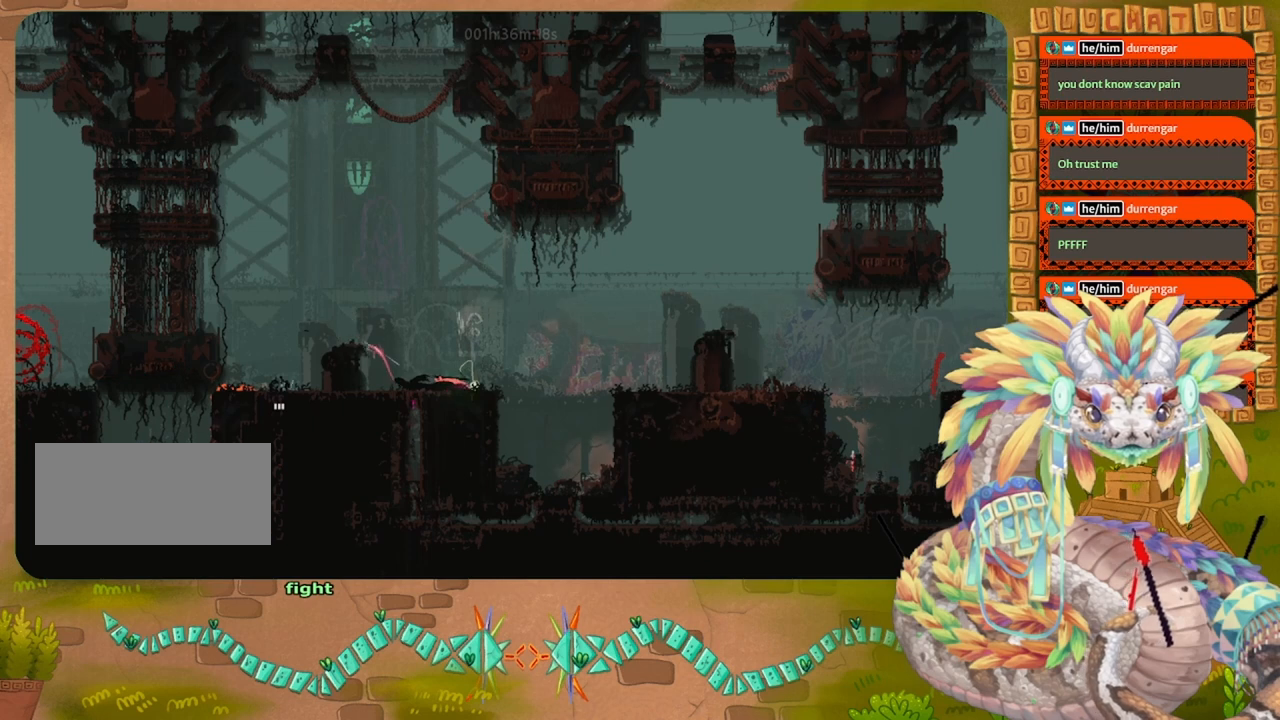
{"keys": [], "events": [[434, "grab", "up"]]}
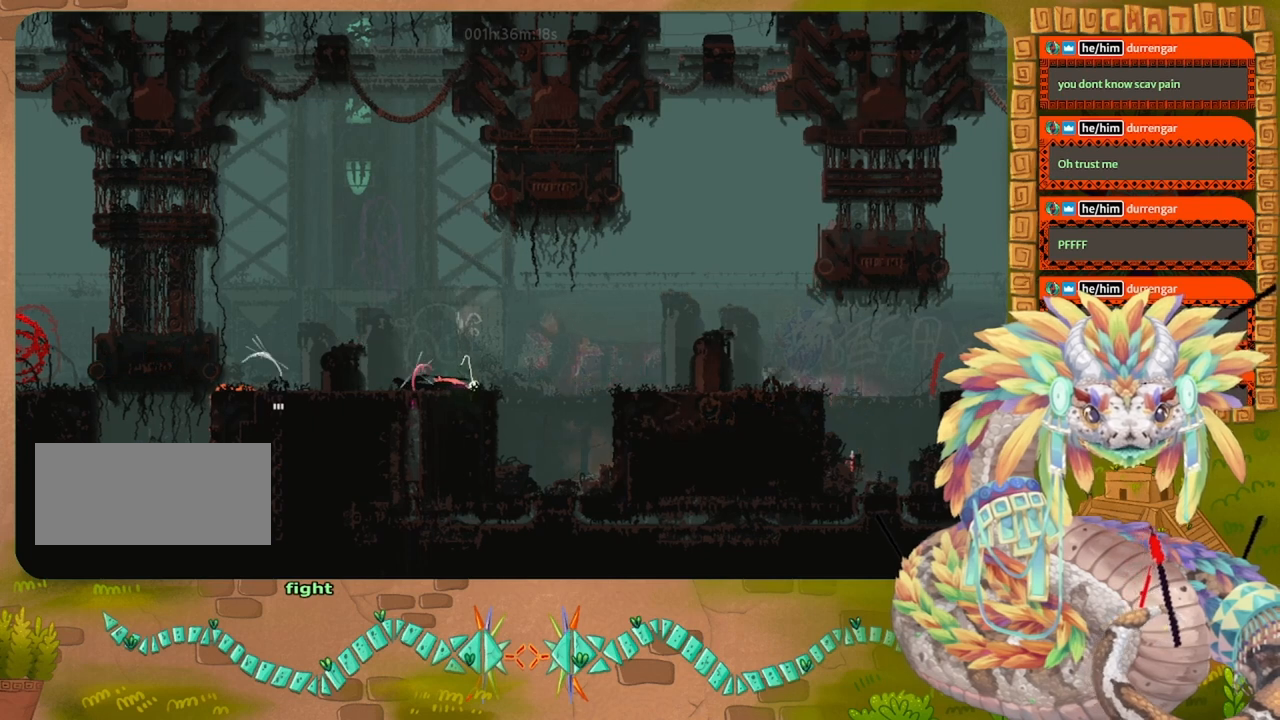
{"keys": ["grab"], "events": [[267, "grab", "down"]]}
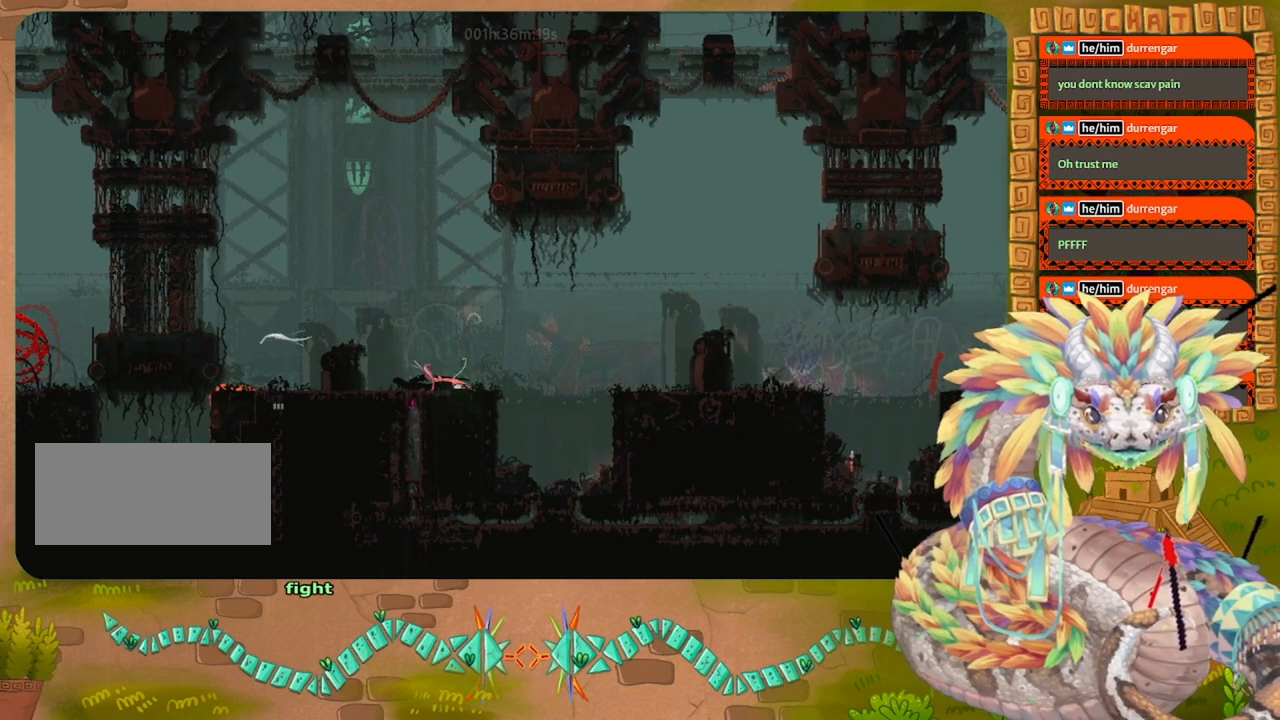
{"keys": ["grab"], "events": []}
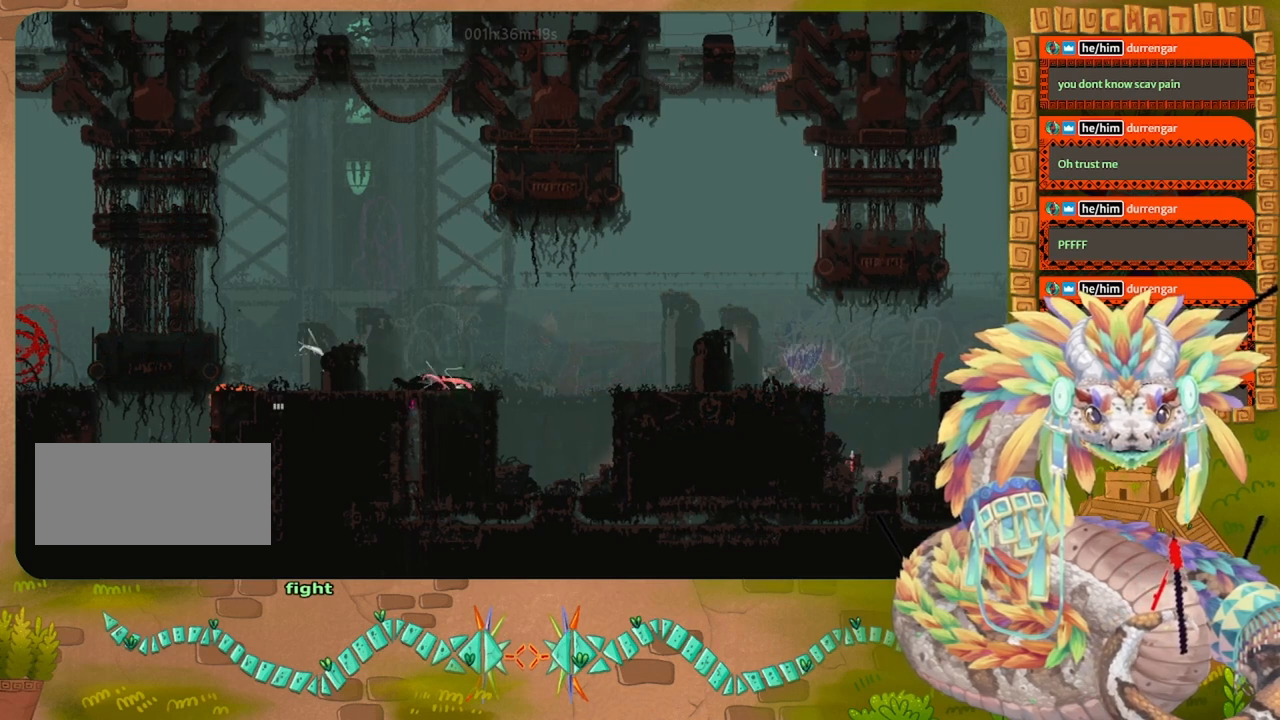
{"keys": ["up"], "events": [[134, "grab", "up"], [134, "up", "down"]]}
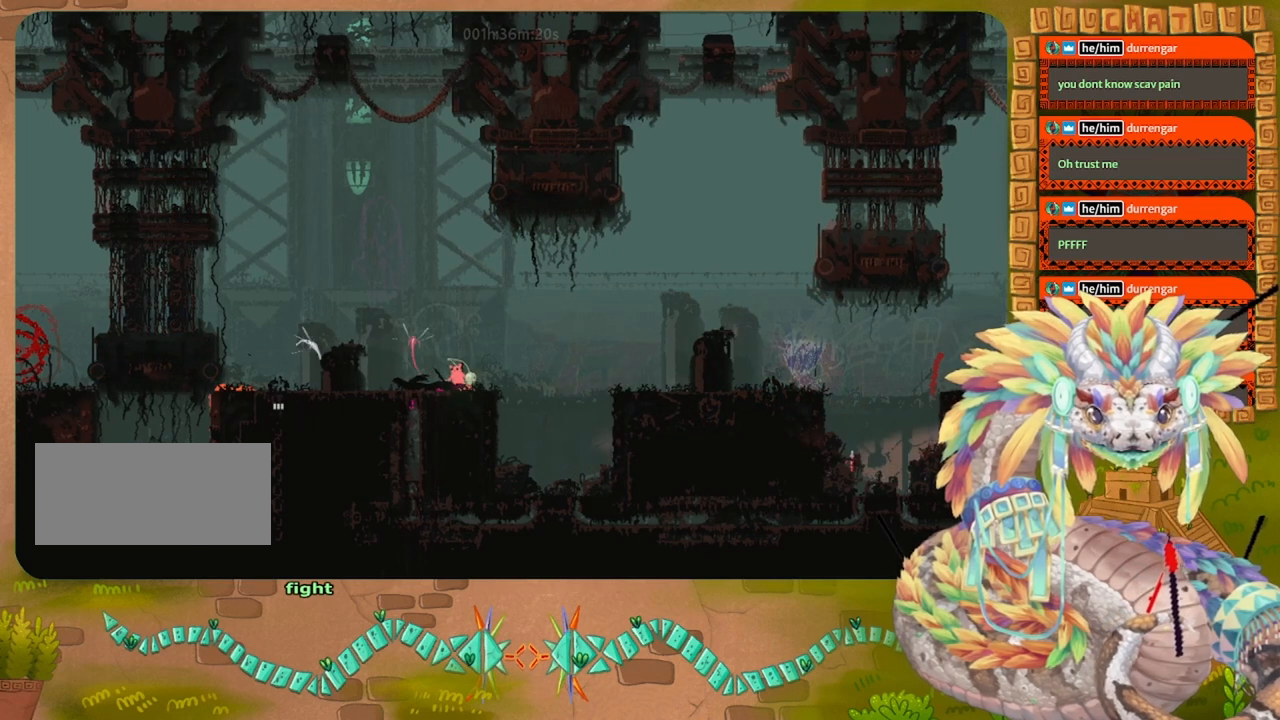
{"keys": ["down"], "events": [[67, "right", "down"], [67, "up", "up"], [167, "right", "up"], [267, "down", "down"]]}
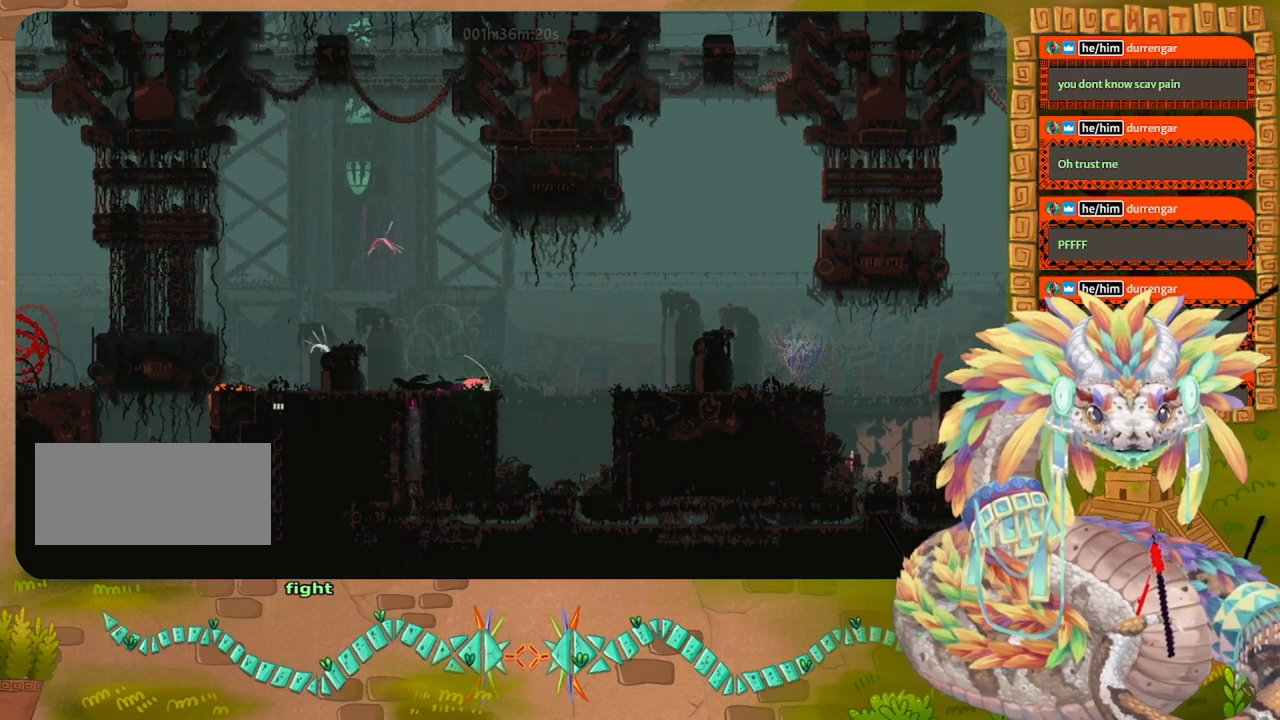
{"keys": ["jump", "left", "up"], "events": [[67, "left", "down"], [134, "down", "up"], [234, "left", "up"], [334, "up", "down"], [467, "jump", "down"], [467, "left", "down"]]}
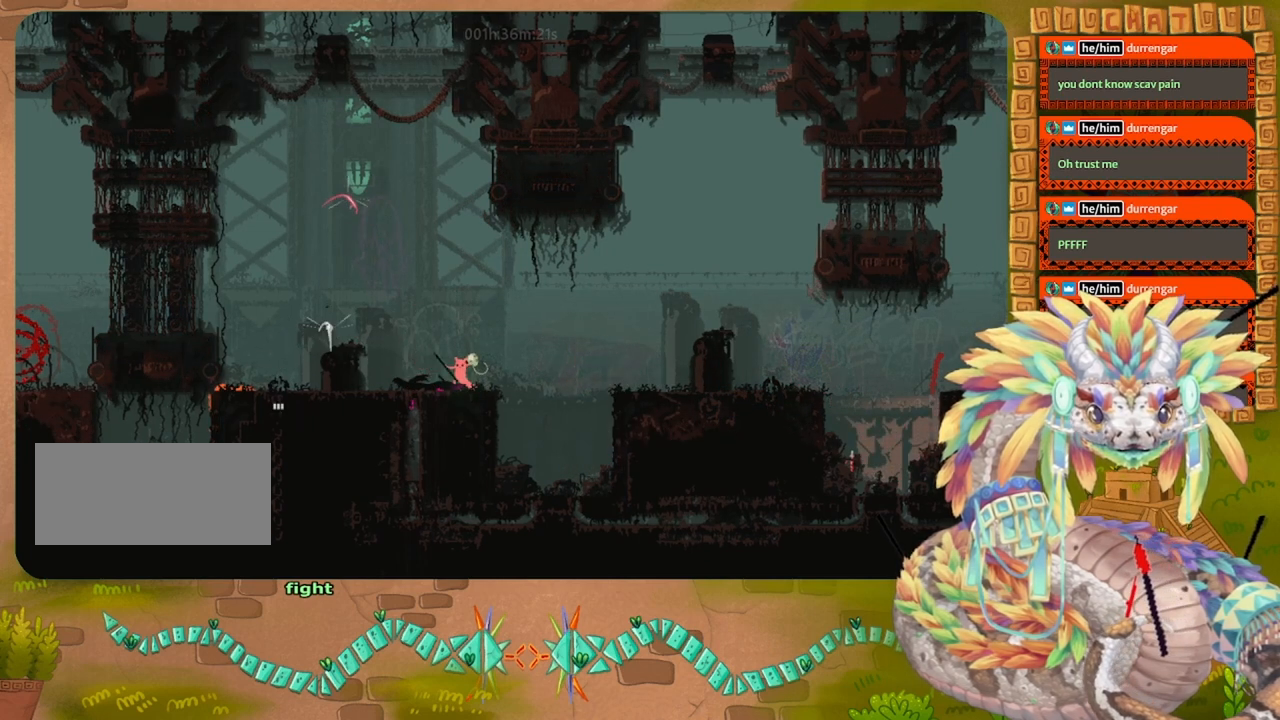
{"keys": ["jump", "left"], "events": [[34, "up", "up"], [167, "jump", "up"], [500, "jump", "down"]]}
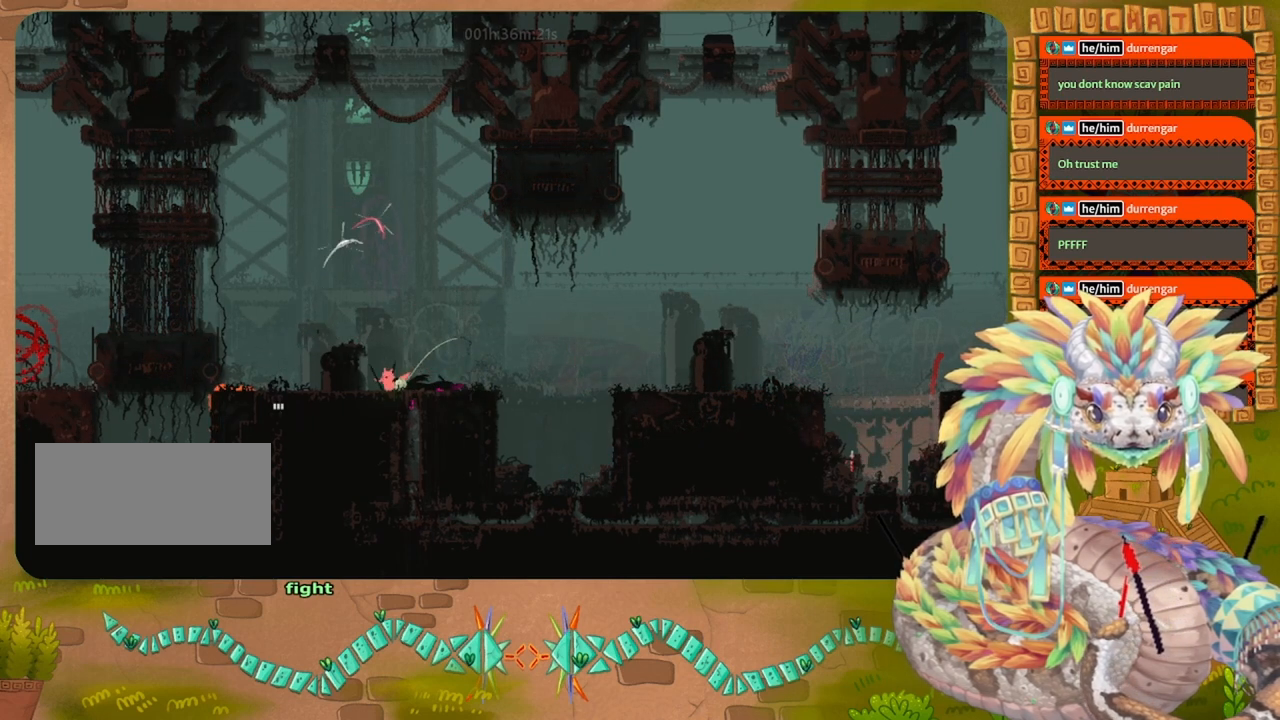
{"keys": ["left"], "events": [[467, "jump", "up"]]}
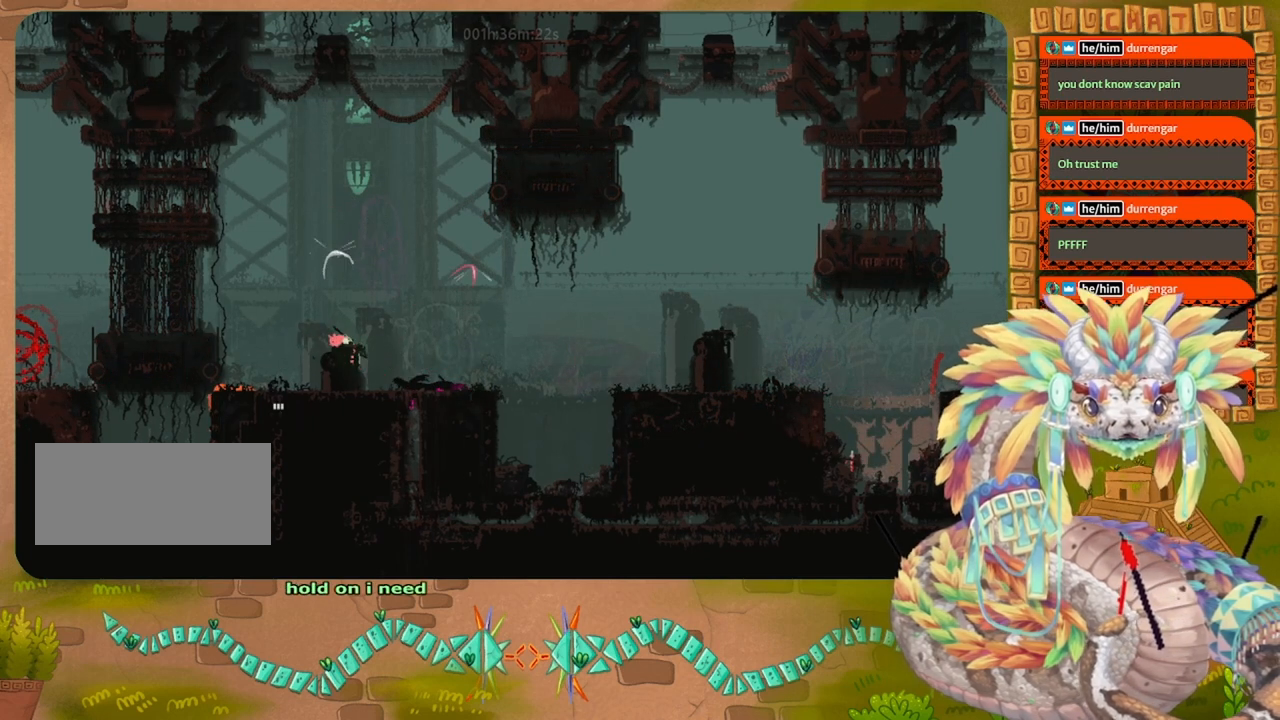
{"keys": ["left"], "events": [[100, "left", "up"], [300, "left", "down"]]}
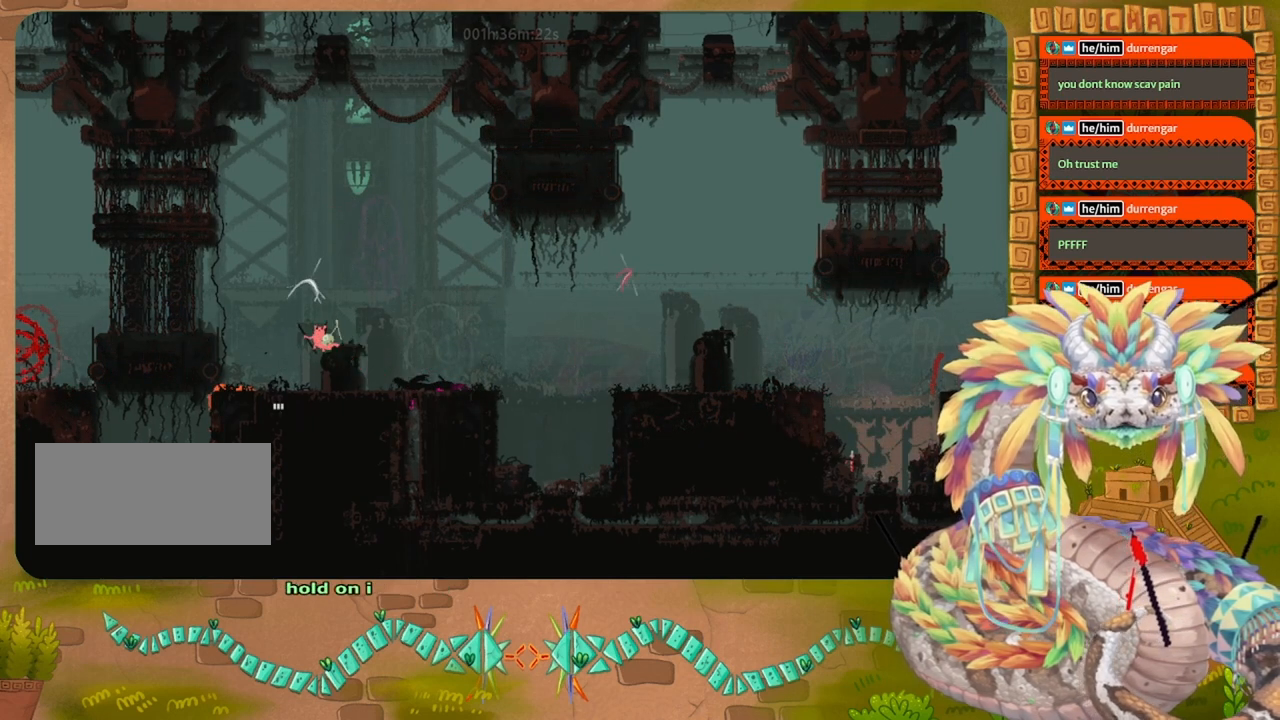
{"keys": ["down"], "events": [[67, "left", "up"], [134, "right", "down"], [267, "right", "up"], [334, "down", "down"]]}
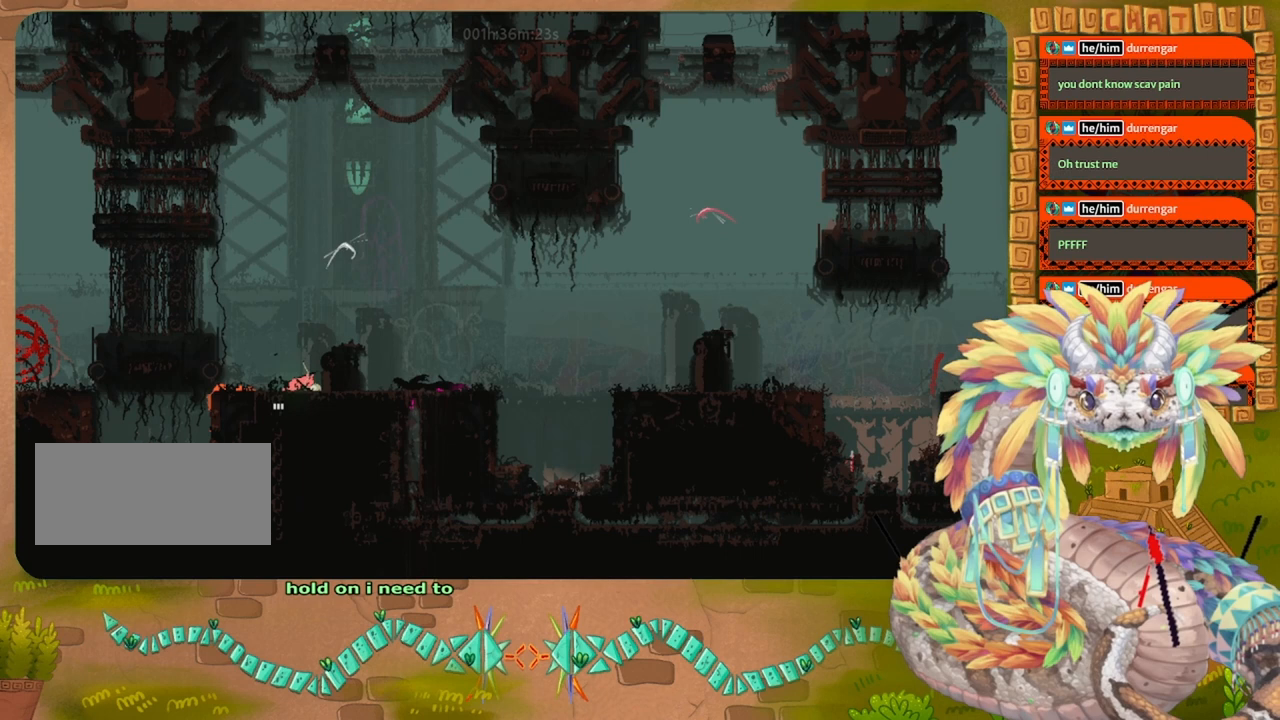
{"keys": [], "events": [[100, "grab", "down"], [200, "grab", "up"], [367, "grab", "down"], [467, "down", "up"], [467, "grab", "up"]]}
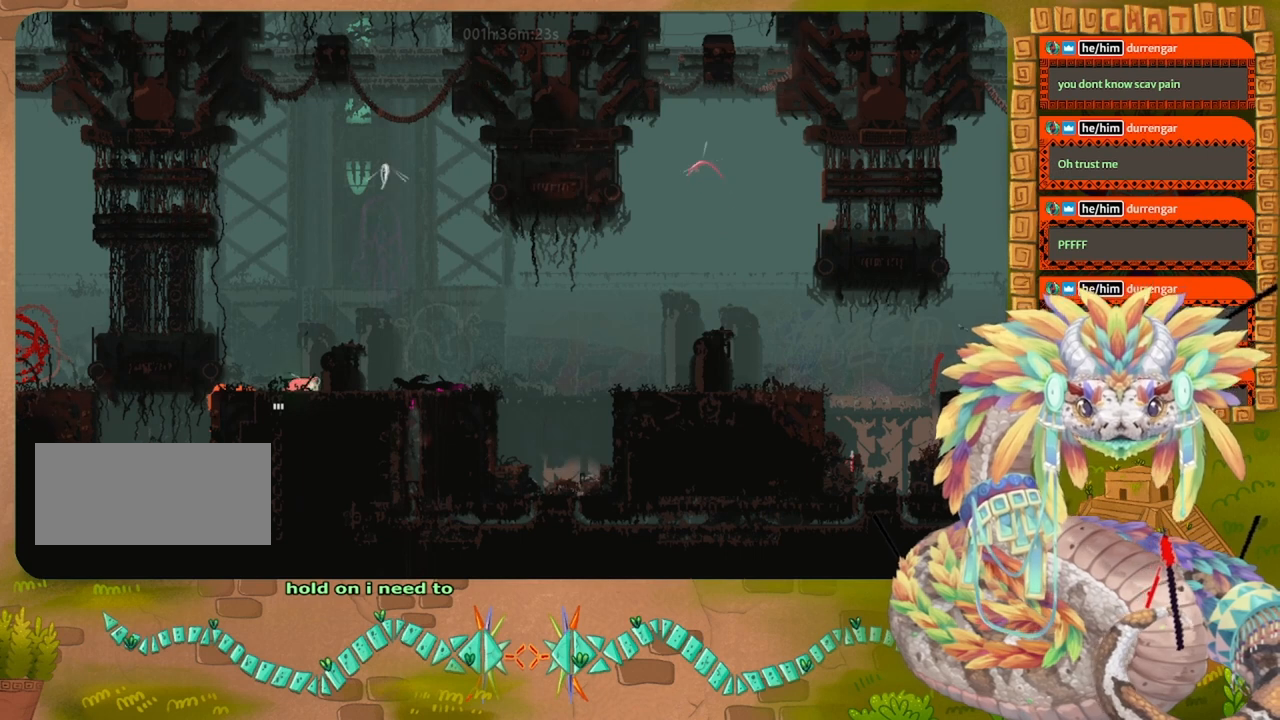
{"keys": [], "events": [[67, "up", "down"], [467, "up", "up"]]}
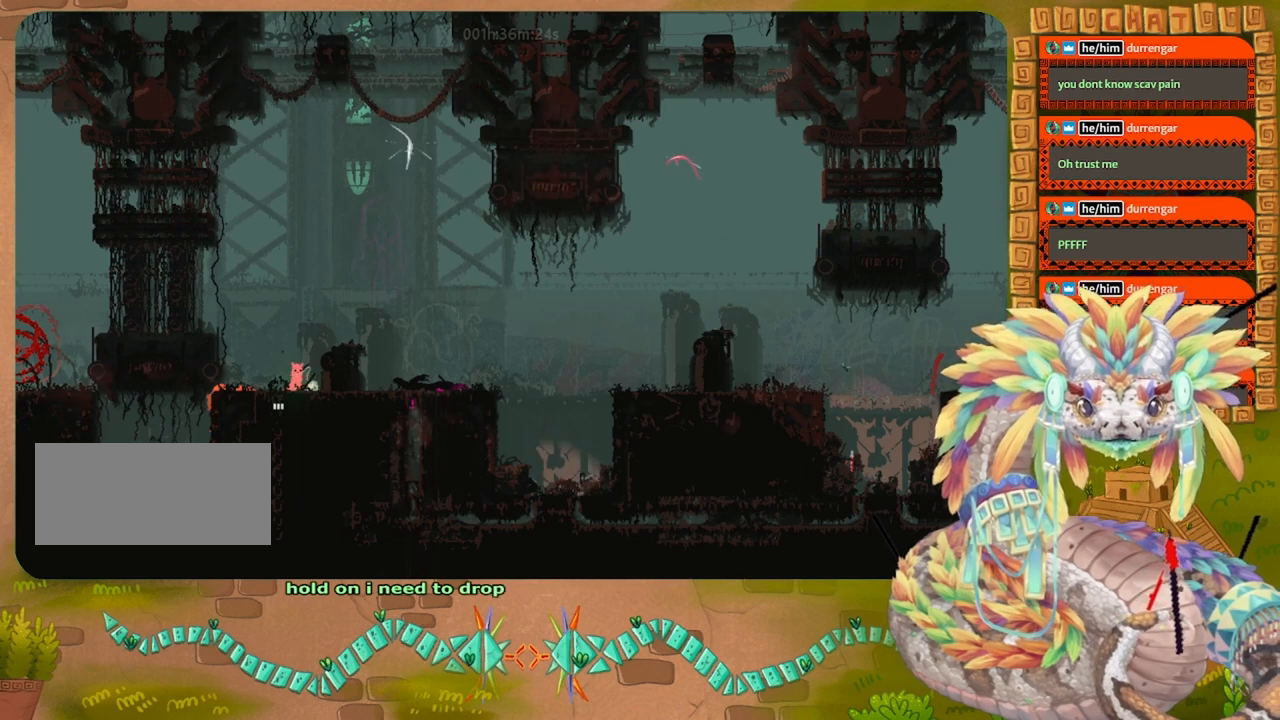
{"keys": ["right"], "events": [[67, "jump", "down"], [67, "right", "down"], [334, "jump", "up"]]}
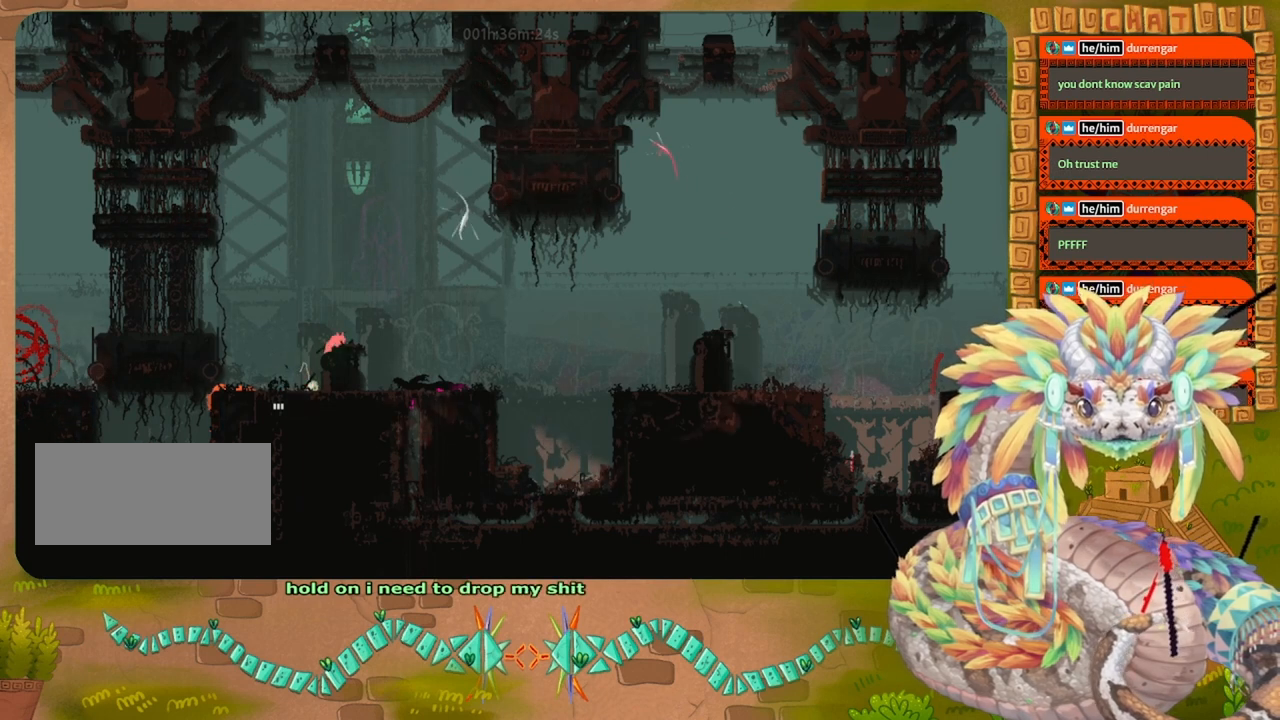
{"keys": ["right"], "events": []}
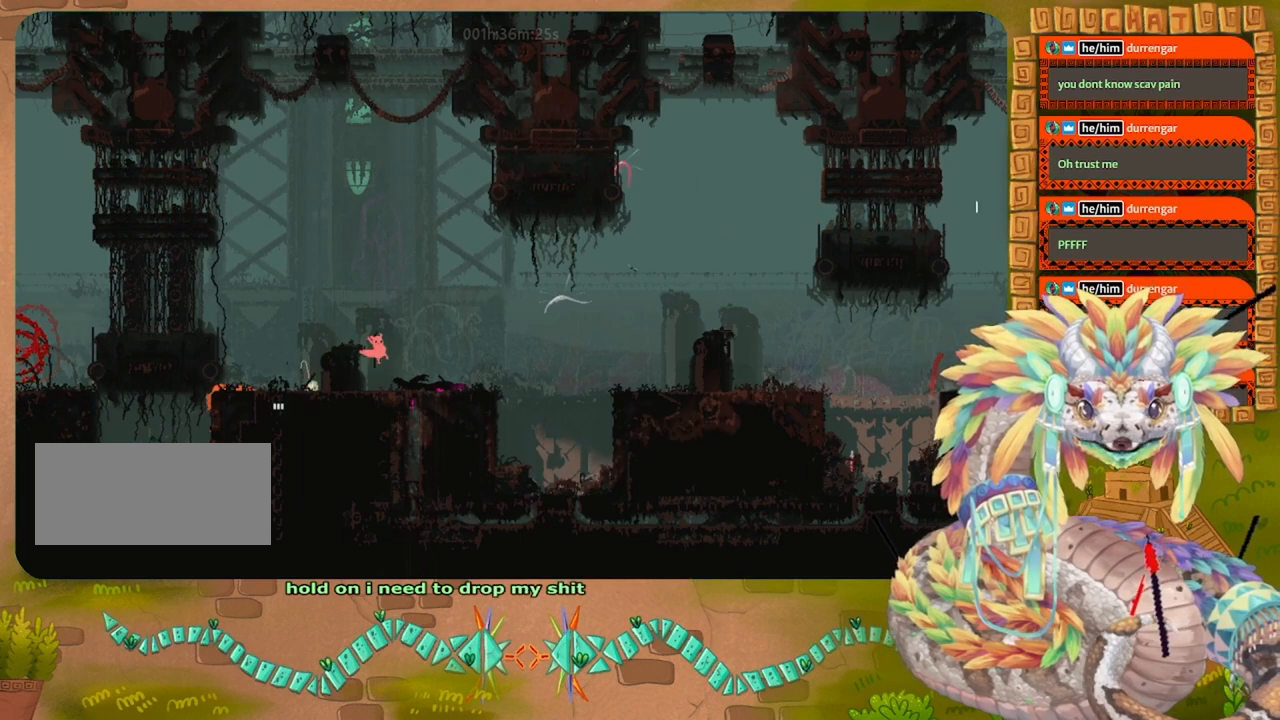
{"keys": ["right"], "events": []}
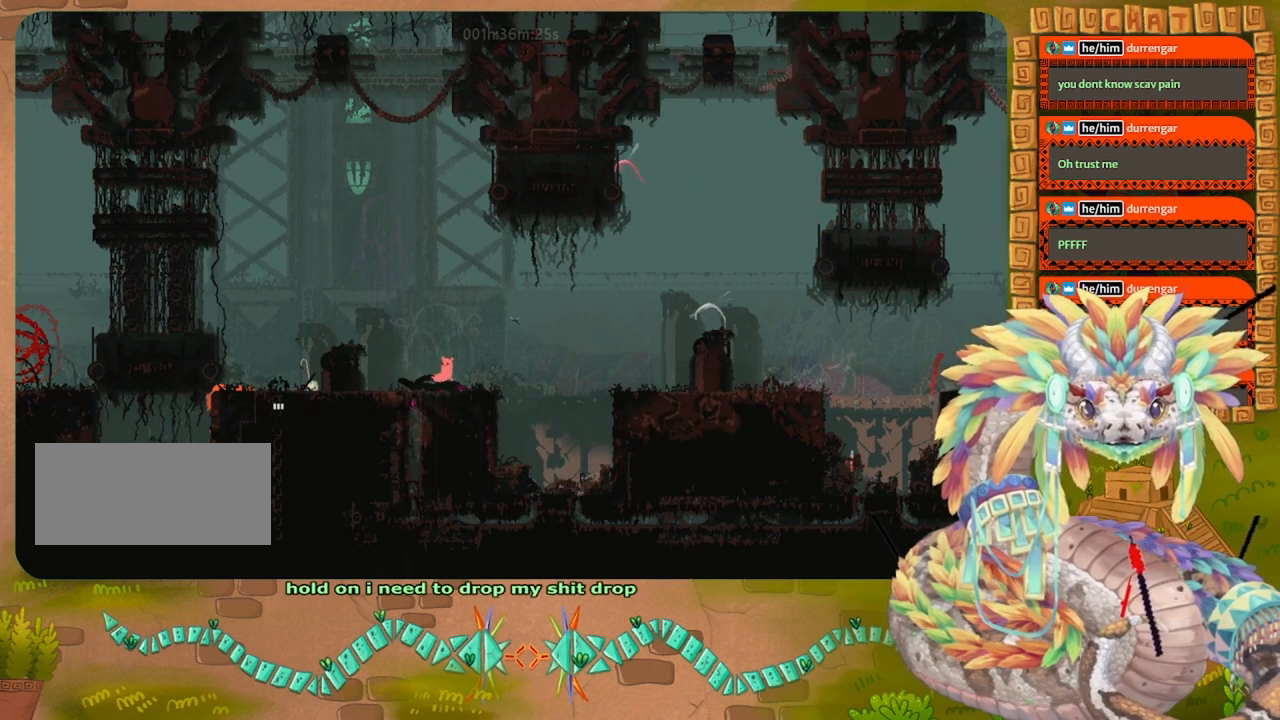
{"keys": [], "events": [[134, "down", "down"], [134, "right", "up"], [267, "left", "down"], [334, "down", "up"], [467, "left", "up"]]}
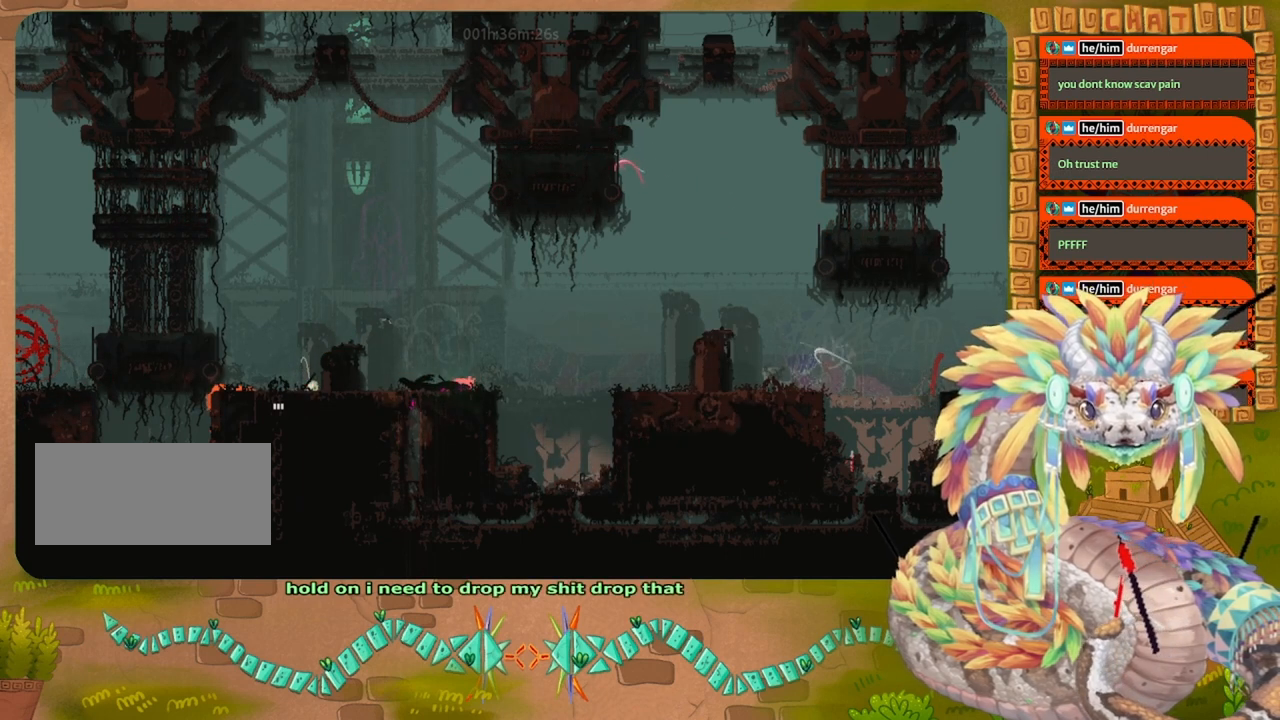
{"keys": ["grab"], "events": [[67, "grab", "down"]]}
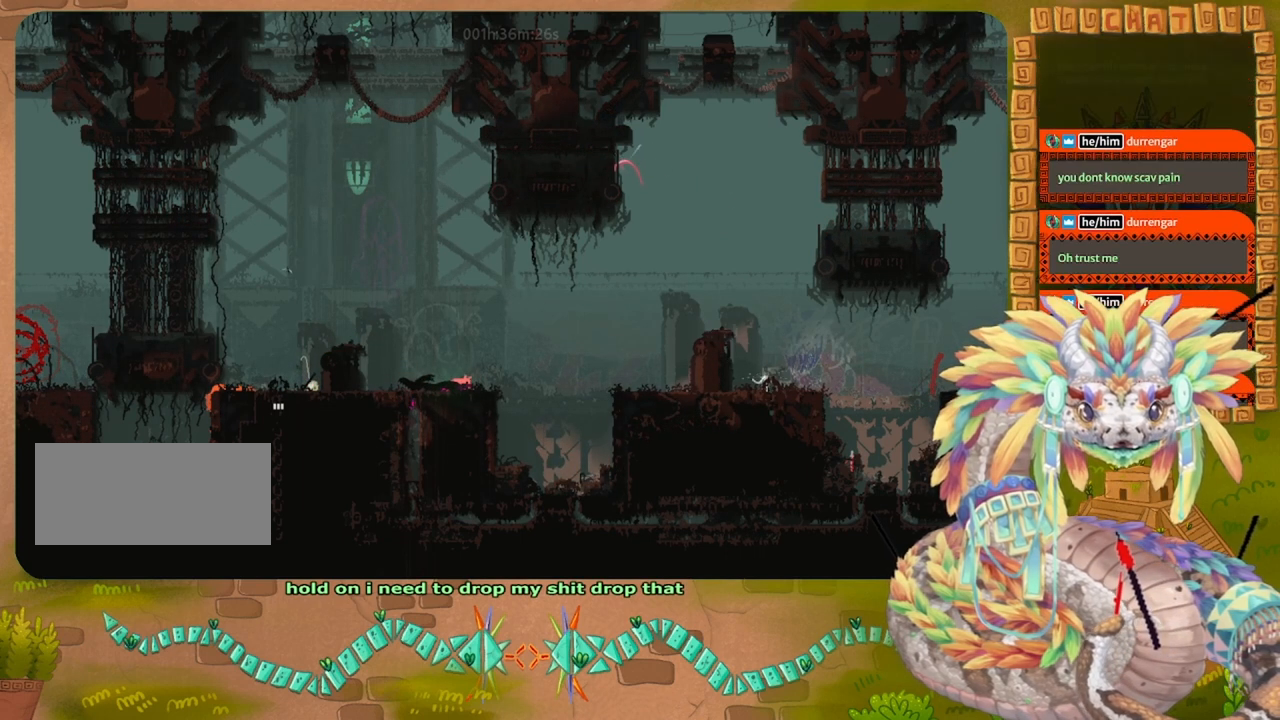
{"keys": ["grab"], "events": [[167, "grab", "up"], [300, "left", "down"], [400, "left", "up"], [434, "grab", "down"]]}
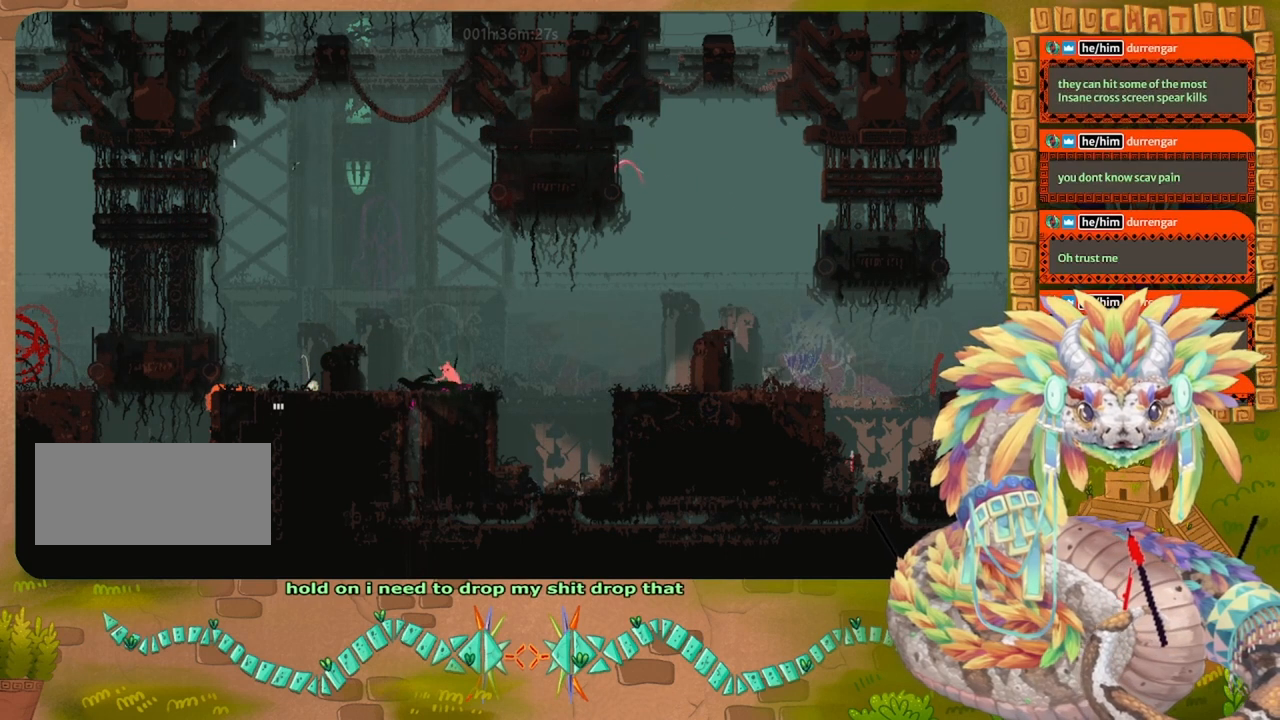
{"keys": [], "events": [[434, "grab", "up"]]}
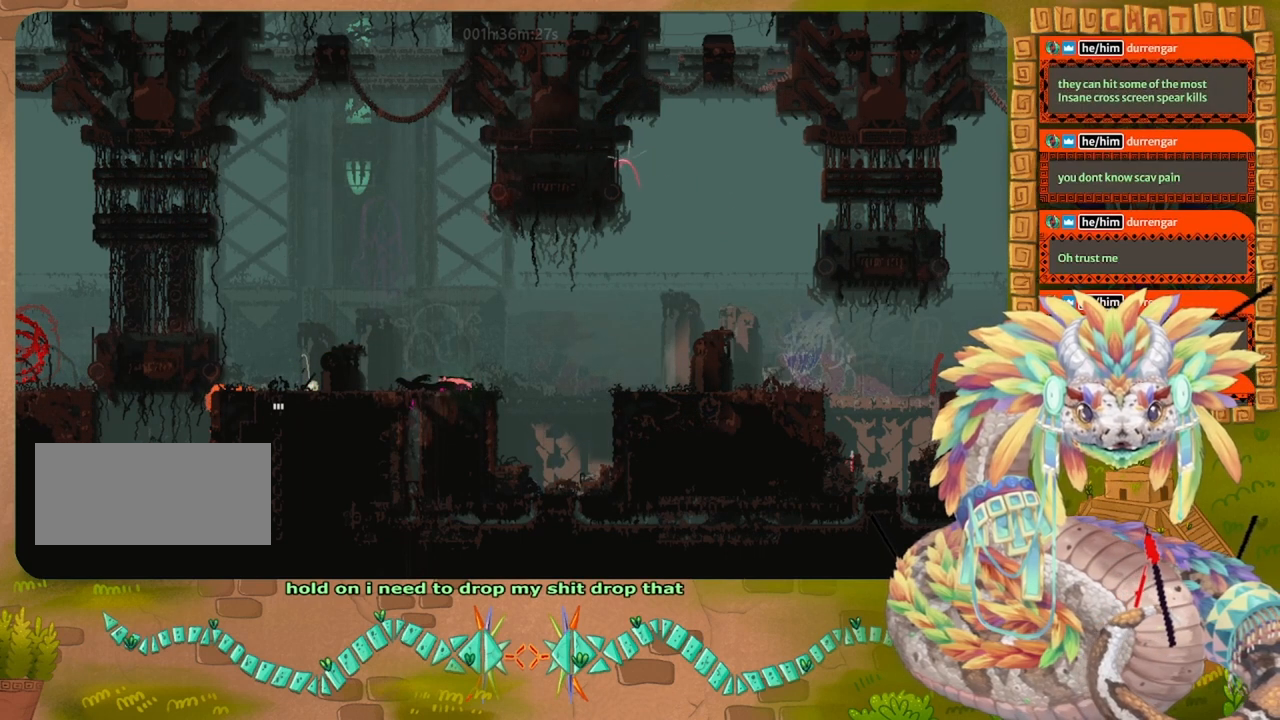
{"keys": ["grab"], "events": [[67, "grab", "down"]]}
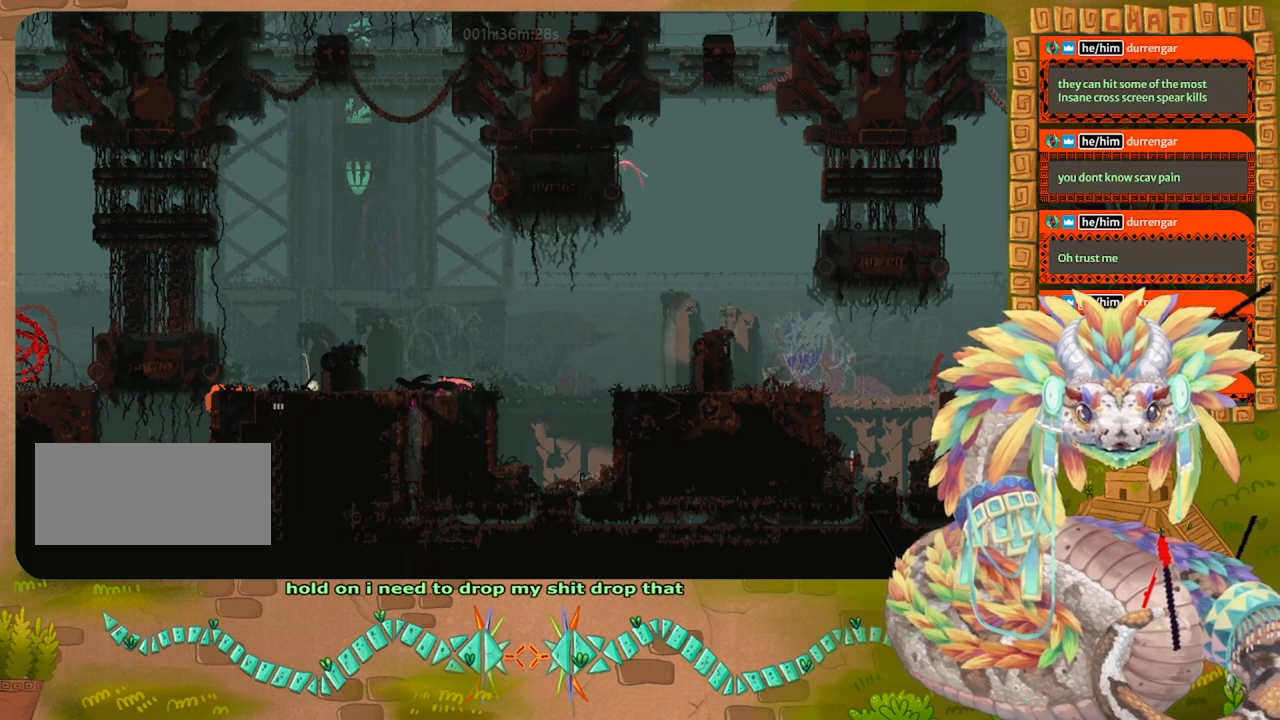
{"keys": ["grab"], "events": []}
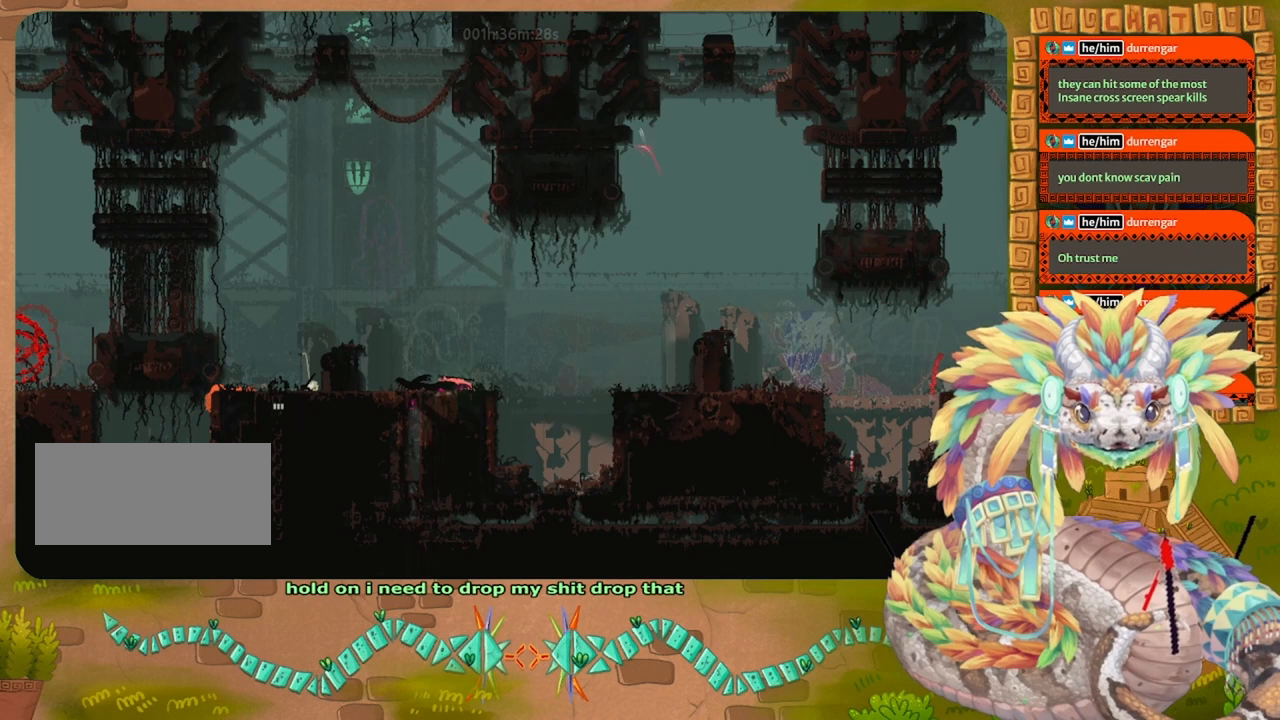
{"keys": ["grab"], "events": [[67, "grab", "up"], [267, "left", "down"], [300, "grab", "down"], [367, "left", "up"]]}
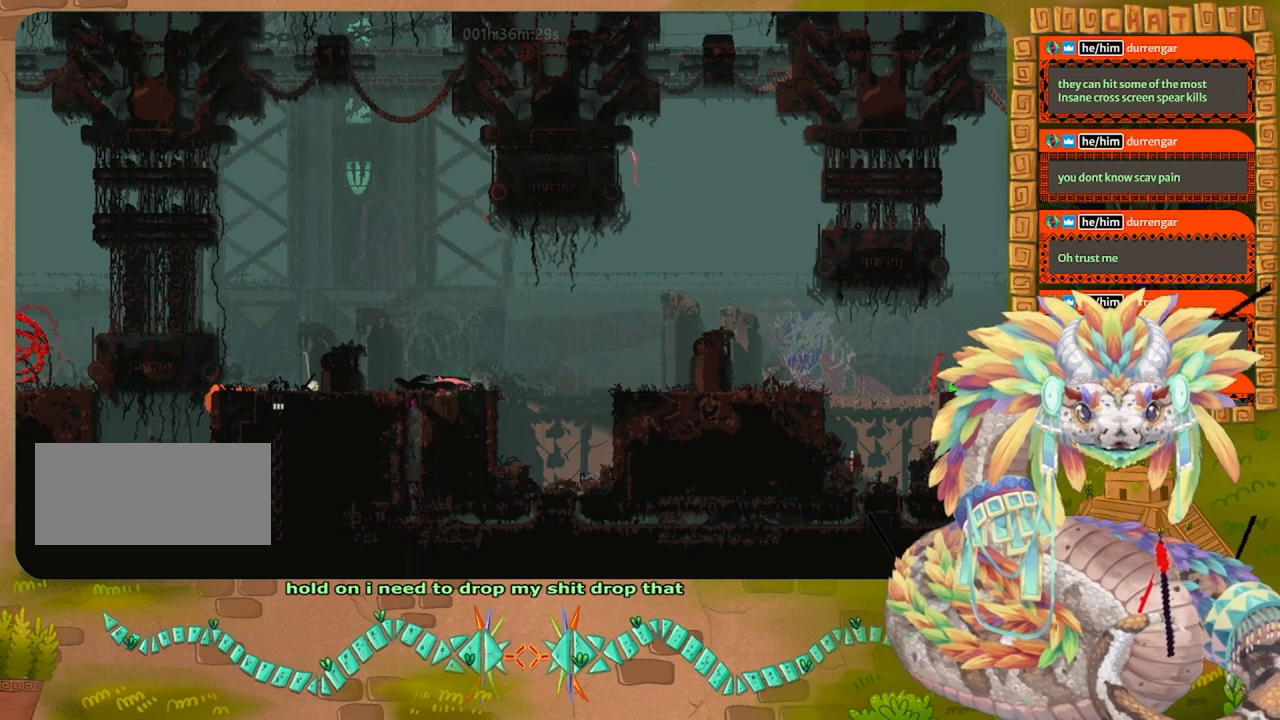
{"keys": ["grab"], "events": [[134, "up", "down"], [167, "grab", "up"], [167, "left", "down"], [367, "up", "up"], [400, "grab", "down"], [434, "left", "up"]]}